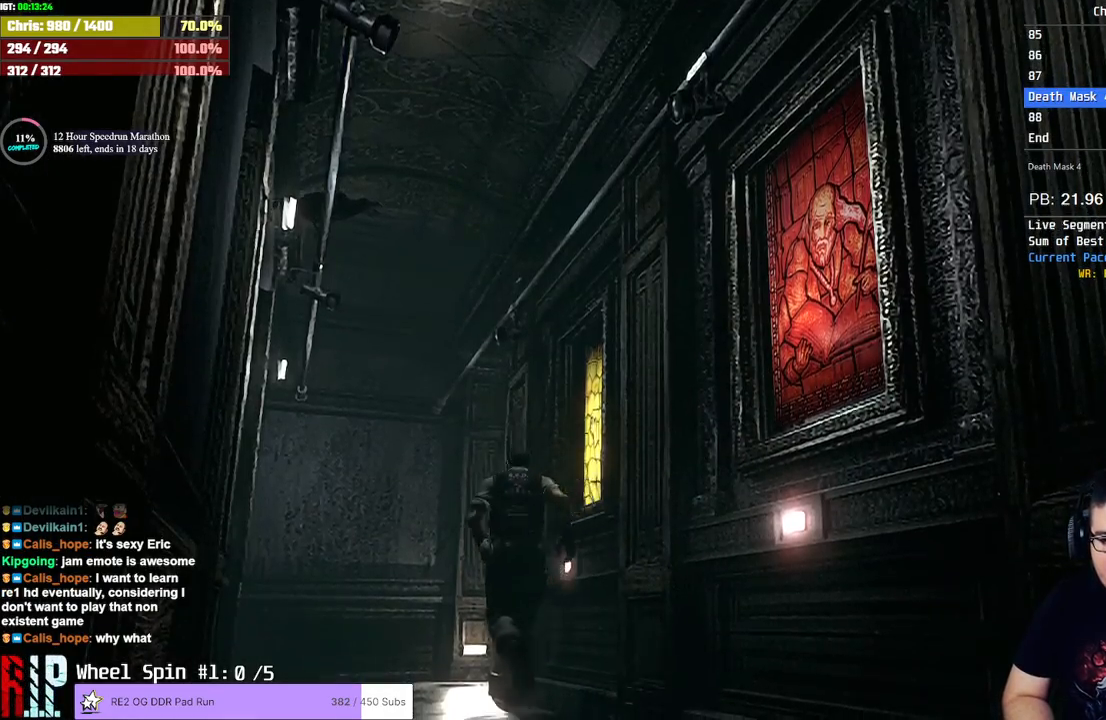
Gameplay with a controller (PlayStation layout); each line is a JSON object with the inputs held at the frame after it. "events" lists button and stick changes between this image and that frame as [ms after this image, input, new state], when the widget could be followed in between.
{"buttons": [], "left_stick": "down", "right_stick": "center", "events": []}
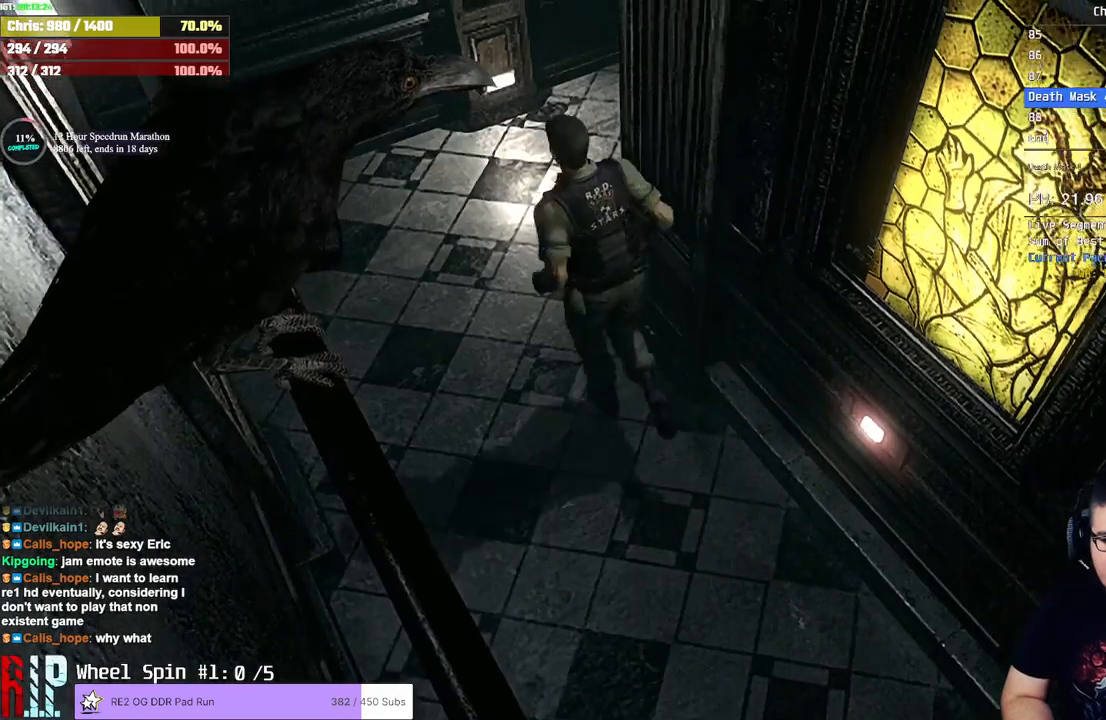
{"buttons": [], "left_stick": "down-left", "right_stick": "center", "events": [[350, "left_stick", "down-left"]]}
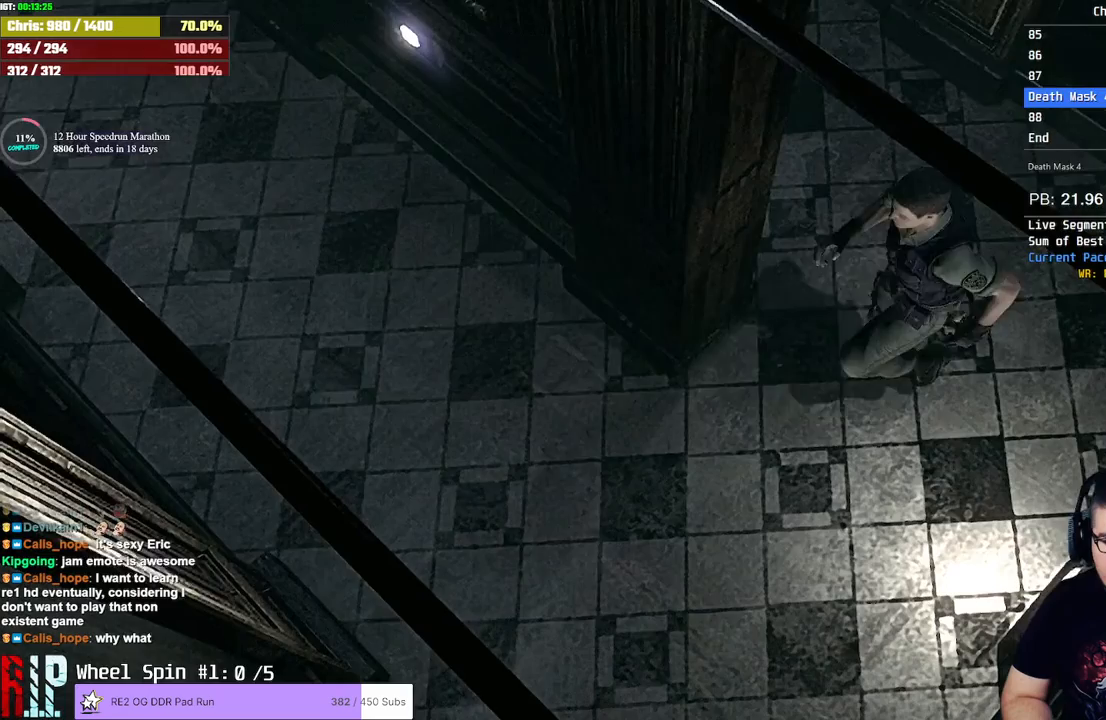
{"buttons": [], "left_stick": "left", "right_stick": "center", "events": [[233, "left_stick", "left"]]}
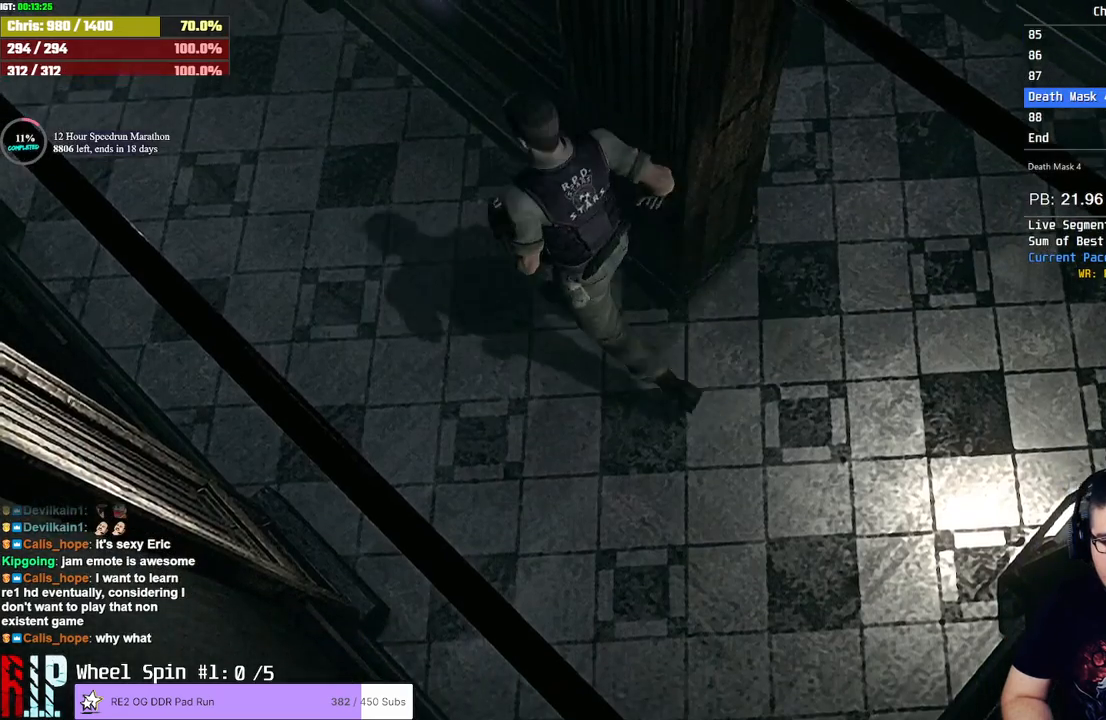
{"buttons": [], "left_stick": "center", "right_stick": "center", "events": [[283, "left_stick", "down-left"], [333, "CROSS", "down"], [383, "CROSS", "up"], [433, "CROSS", "down"], [467, "left_stick", "center"], [483, "CROSS", "up"]]}
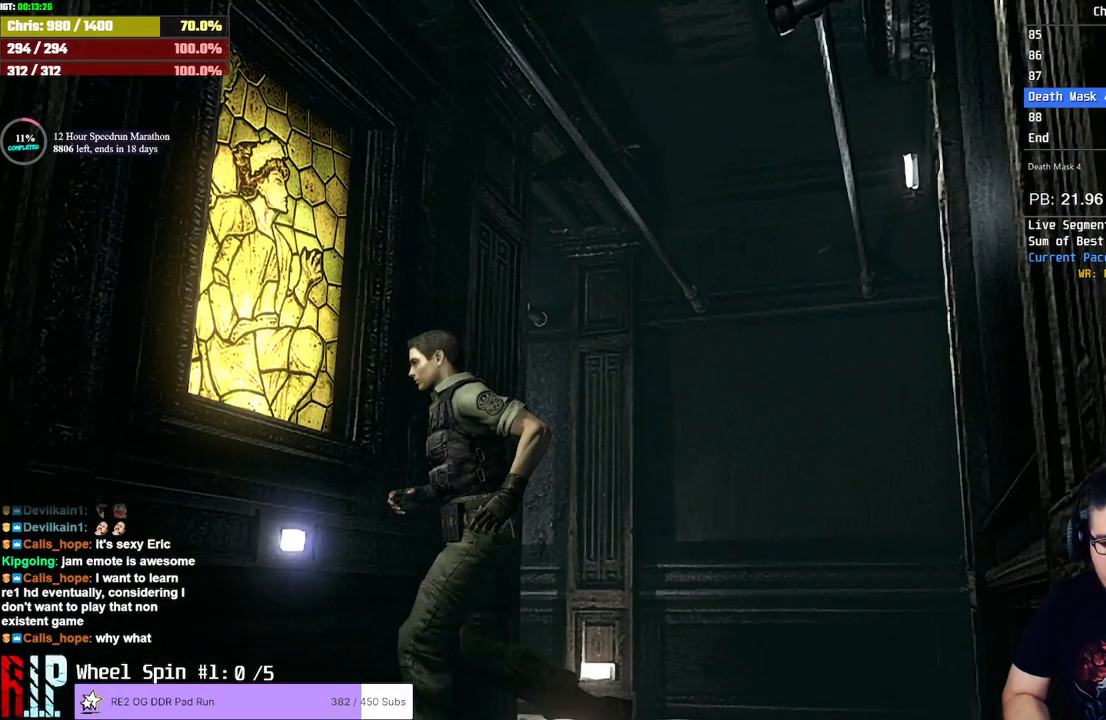
{"buttons": [], "left_stick": "center", "right_stick": "center", "events": [[33, "CROSS", "down"], [83, "CROSS", "up"], [117, "CROSS", "down"], [167, "CROSS", "up"], [233, "CROSS", "down"], [267, "CROSS", "up"], [317, "CROSS", "down"], [367, "CROSS", "up"], [433, "CROSS", "down"], [467, "CROSS", "up"]]}
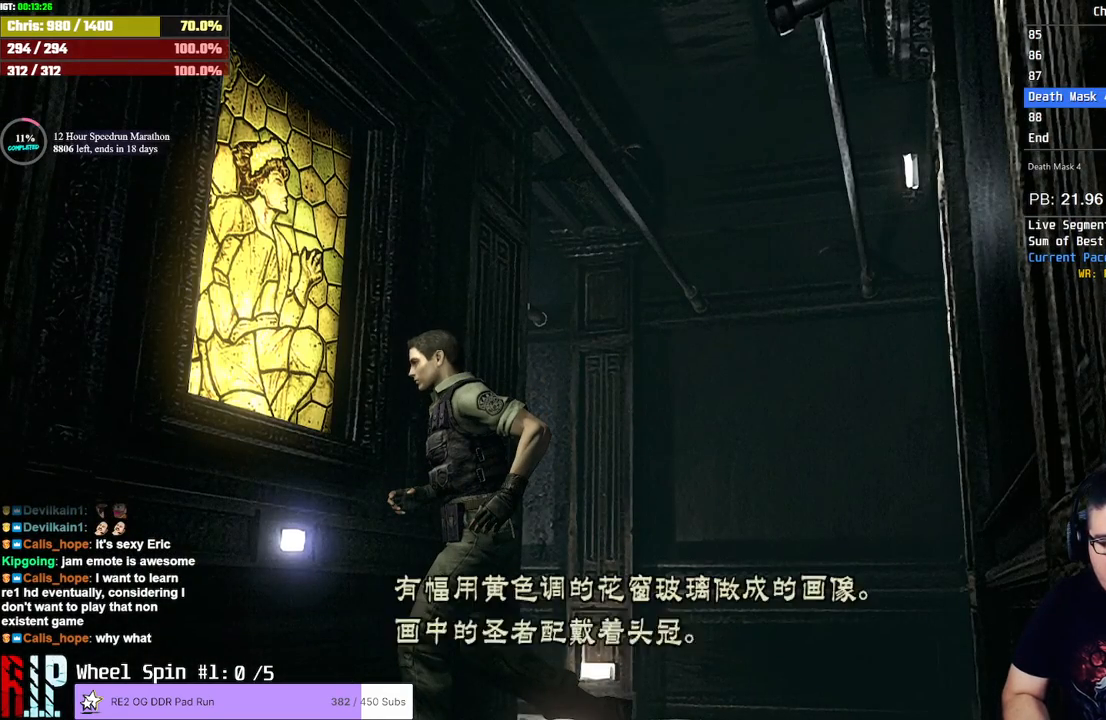
{"buttons": ["CROSS"], "left_stick": "center", "right_stick": "center", "events": [[17, "CROSS", "down"], [67, "CROSS", "up"], [150, "CROSS", "down"], [167, "CROSS", "up"], [217, "CROSS", "down"], [267, "CROSS", "up"], [317, "CROSS", "down"], [367, "CROSS", "up"], [483, "CROSS", "down"]]}
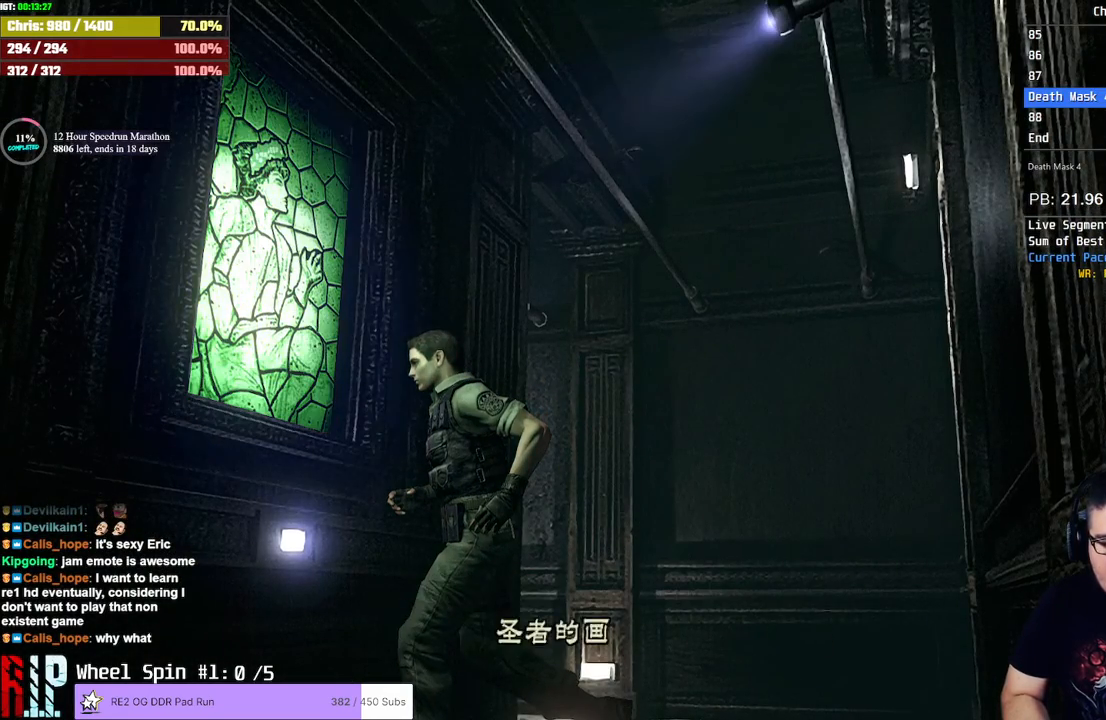
{"buttons": [], "left_stick": "down", "right_stick": "center", "events": [[33, "left_stick", "down"], [83, "CROSS", "up"], [217, "CROSS", "down"], [333, "CROSS", "up"]]}
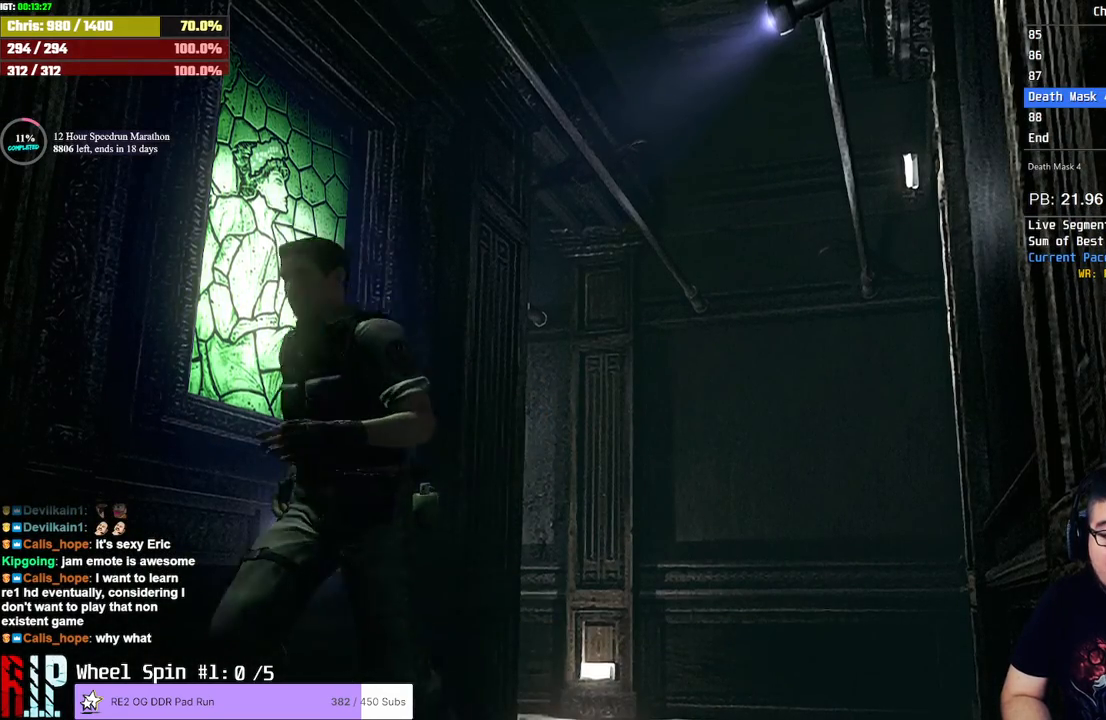
{"buttons": [], "left_stick": "down", "right_stick": "center", "events": []}
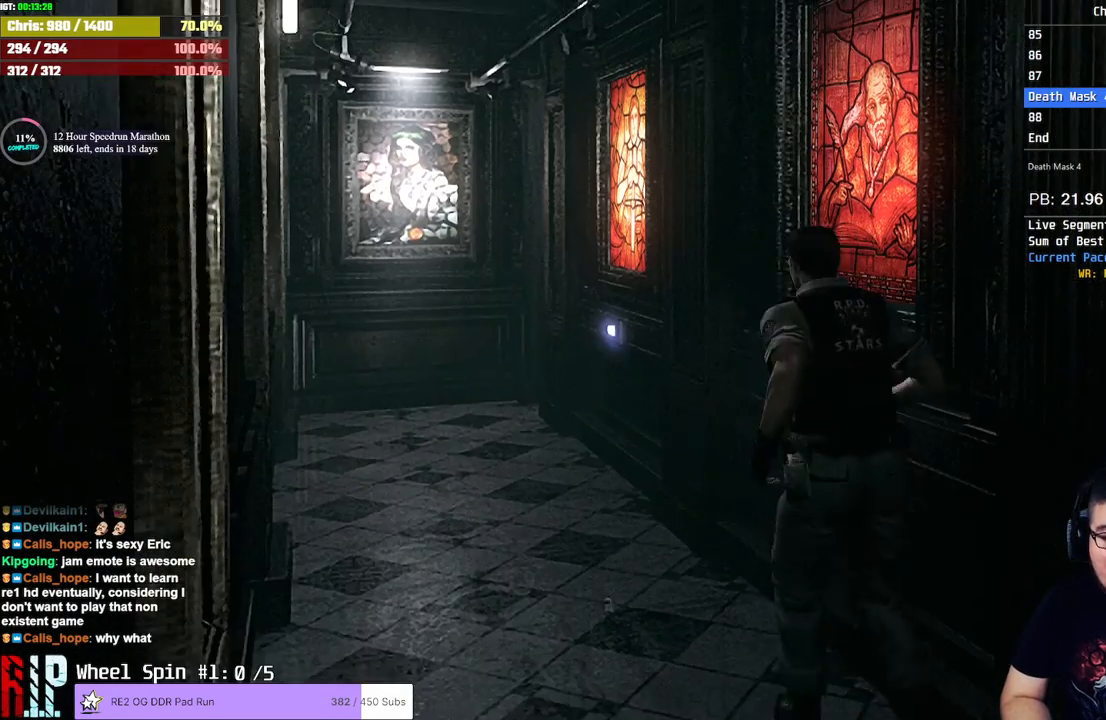
{"buttons": [], "left_stick": "center", "right_stick": "center", "events": [[117, "left_stick", "up-right"], [150, "CROSS", "down"], [283, "left_stick", "center"], [300, "CROSS", "up"], [350, "CROSS", "down"], [400, "CROSS", "up"], [450, "CROSS", "down"], [483, "CROSS", "up"]]}
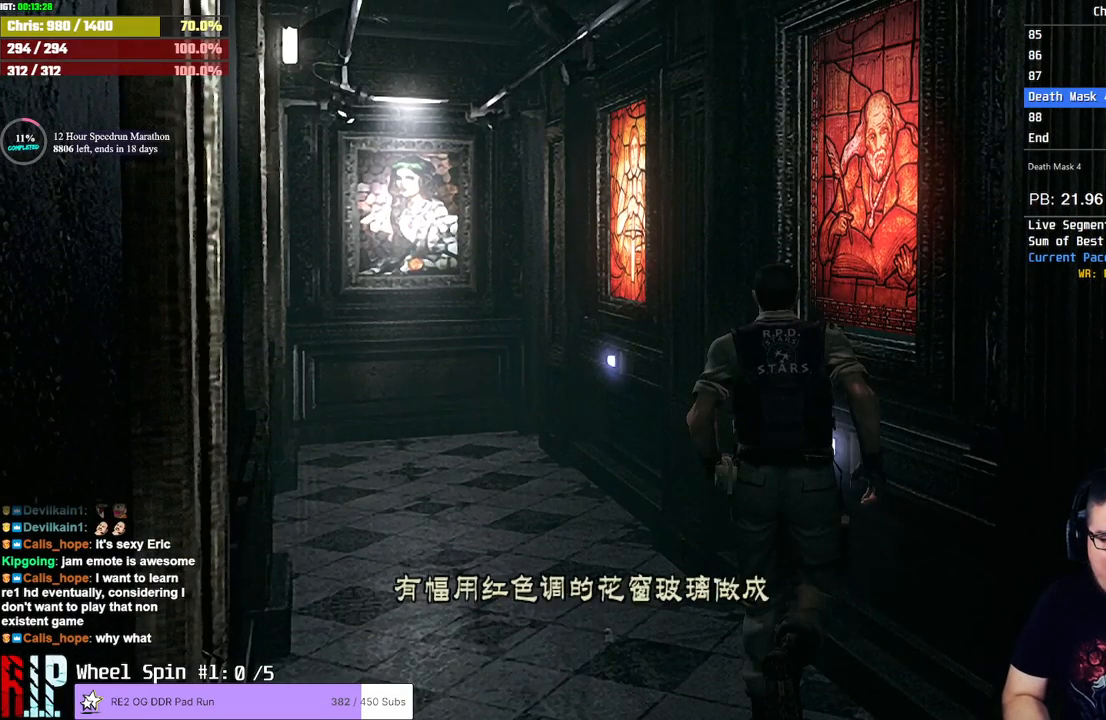
{"buttons": [], "left_stick": "center", "right_stick": "center", "events": [[50, "CROSS", "down"], [100, "CROSS", "up"], [150, "CROSS", "down"], [183, "CROSS", "up"], [250, "CROSS", "down"], [283, "CROSS", "up"], [333, "CROSS", "down"], [400, "CROSS", "up"], [433, "CROSS", "down"], [467, "CROSS", "up"]]}
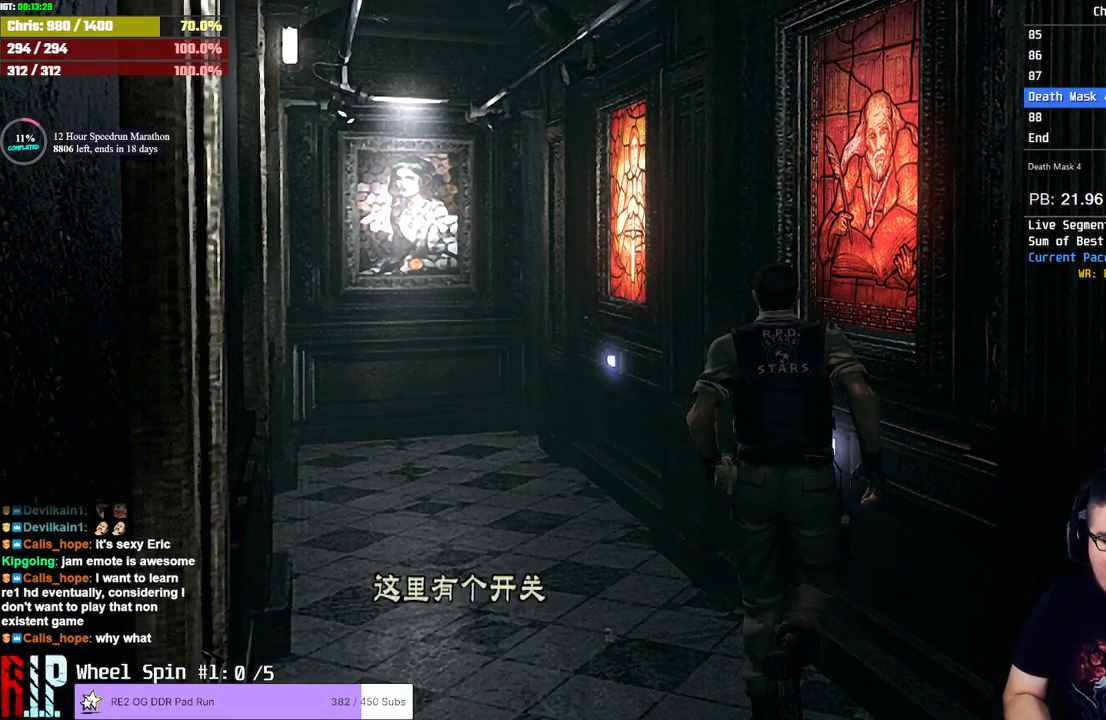
{"buttons": ["CROSS"], "left_stick": "up-left", "right_stick": "center", "events": [[17, "CROSS", "down"], [83, "CROSS", "up"], [133, "CROSS", "down"], [150, "CROSS", "up"], [217, "CROSS", "down"], [250, "CROSS", "up"], [367, "left_stick", "up-left"], [433, "CROSS", "down"]]}
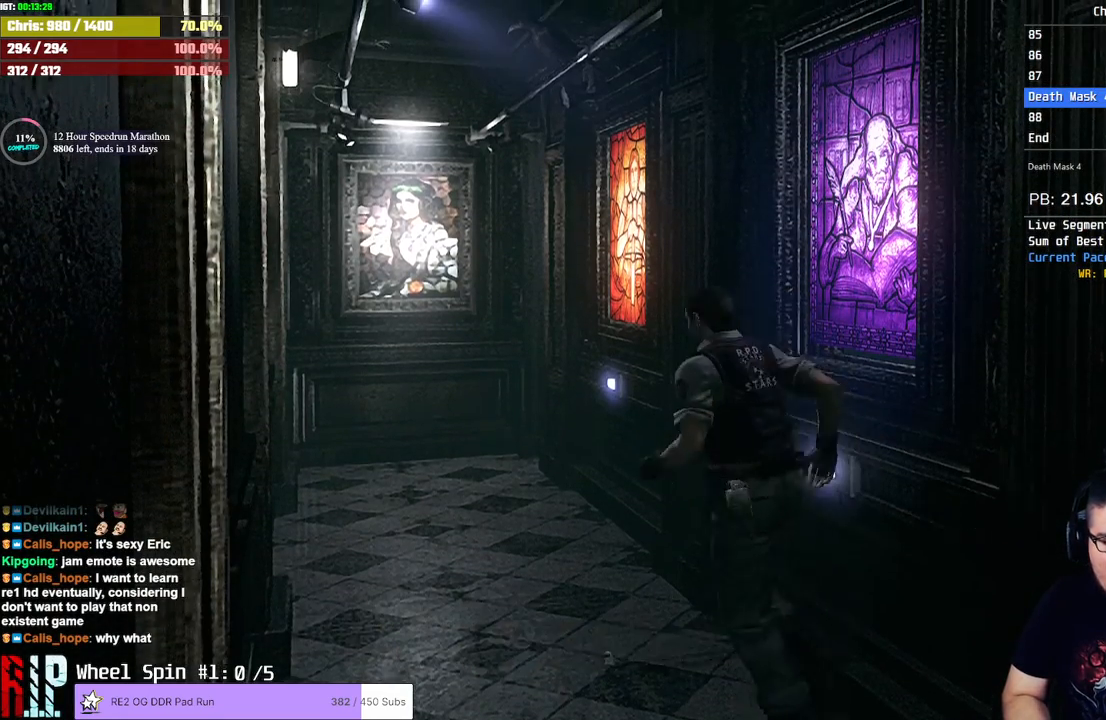
{"buttons": [], "left_stick": "up-left", "right_stick": "center", "events": [[17, "CROSS", "up"]]}
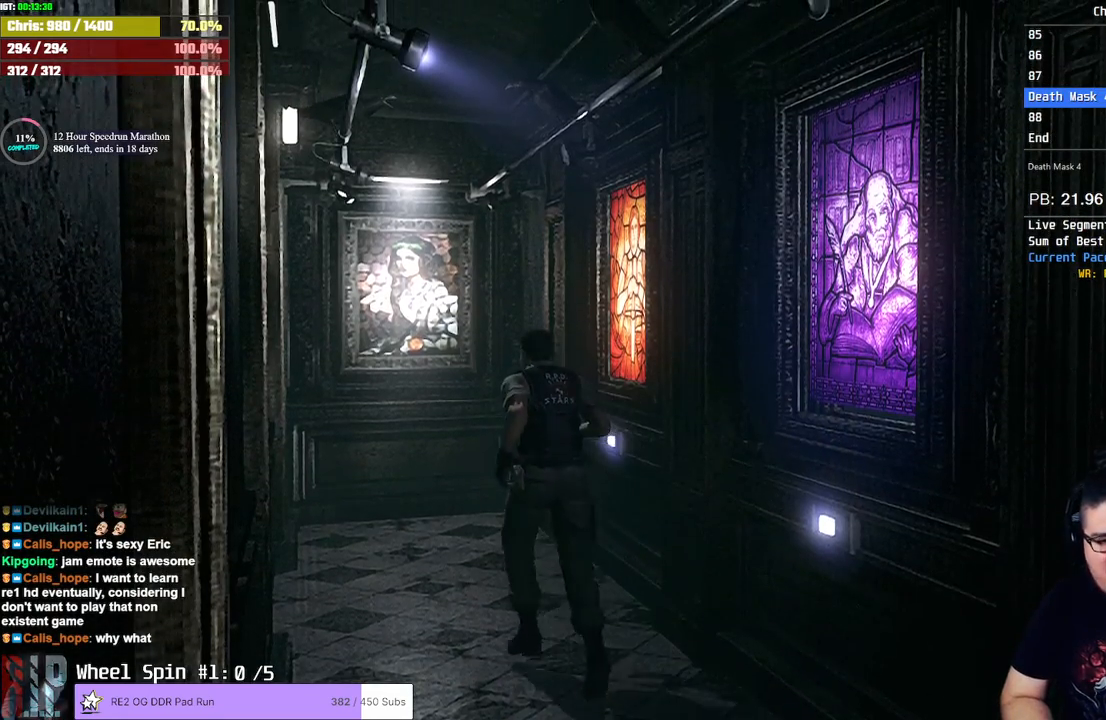
{"buttons": [], "left_stick": "up-left", "right_stick": "center", "events": []}
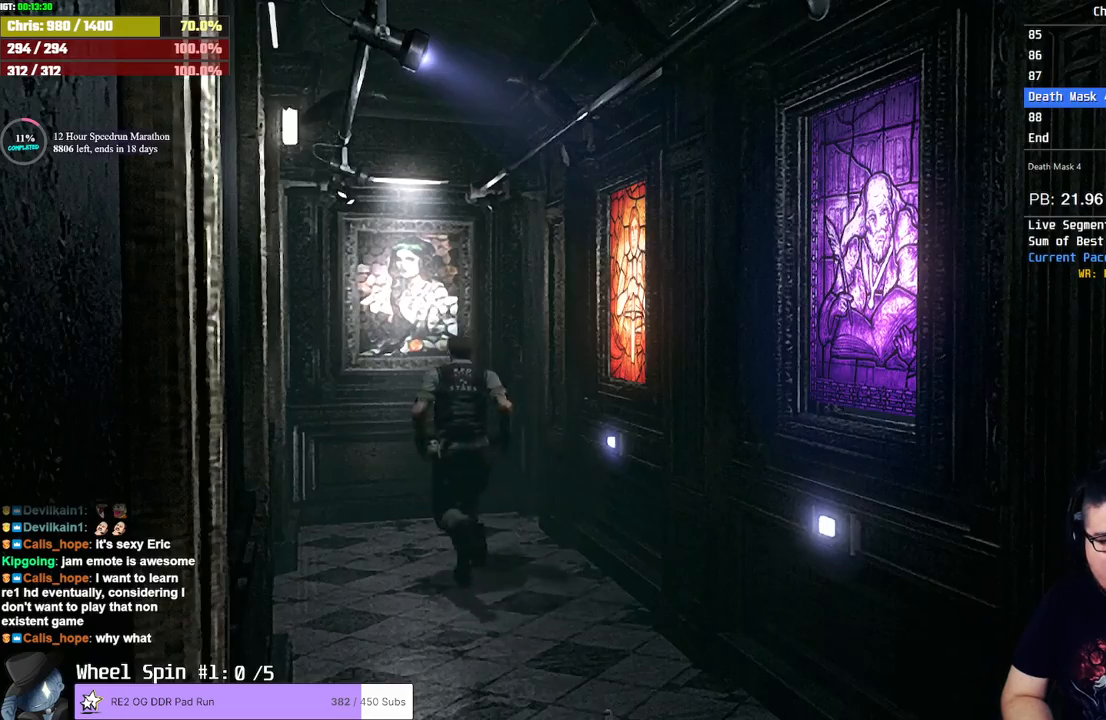
{"buttons": ["CROSS"], "left_stick": "up-left", "right_stick": "center", "events": [[333, "right_stick", "down"], [367, "R1", "down"], [383, "right_stick", "center"], [417, "CROSS", "down"], [417, "R1", "up"]]}
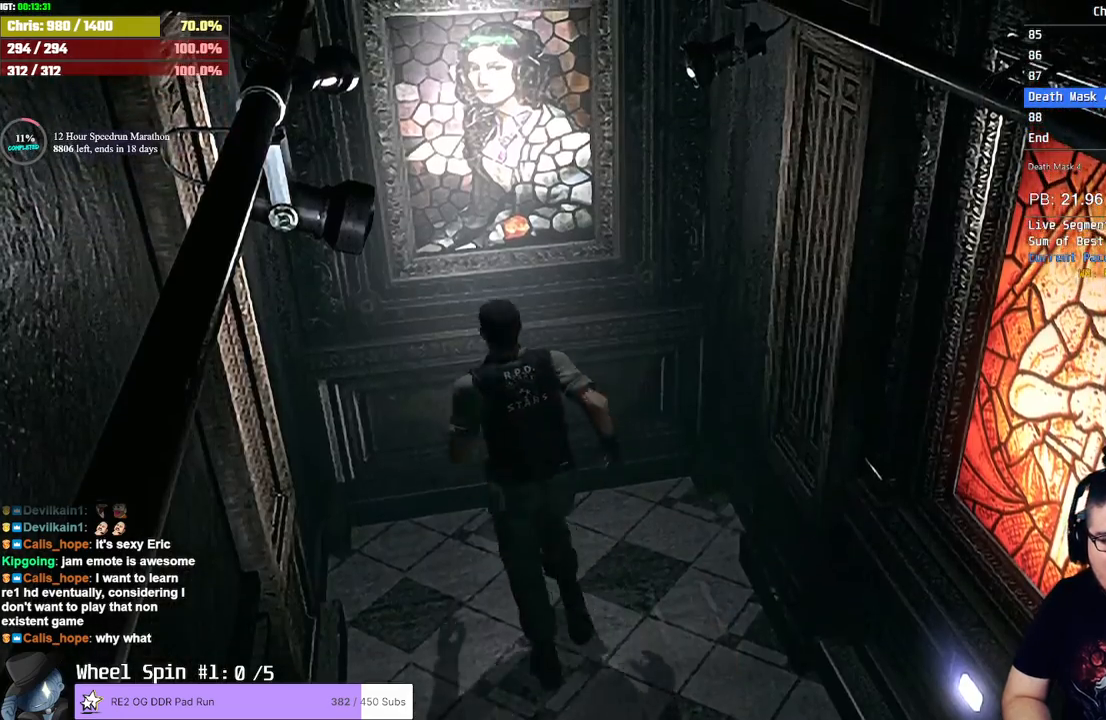
{"buttons": [], "left_stick": "center", "right_stick": "center", "events": [[17, "CROSS", "up"], [17, "L1", "down"], [50, "CROSS", "down"], [100, "CROSS", "up"], [133, "CROSS", "down"], [200, "CROSS", "up"], [200, "left_stick", "center"], [217, "L1", "up"], [233, "CROSS", "down"], [283, "CROSS", "up"], [333, "CROSS", "down"], [367, "CROSS", "up"], [433, "CROSS", "down"], [467, "CROSS", "up"]]}
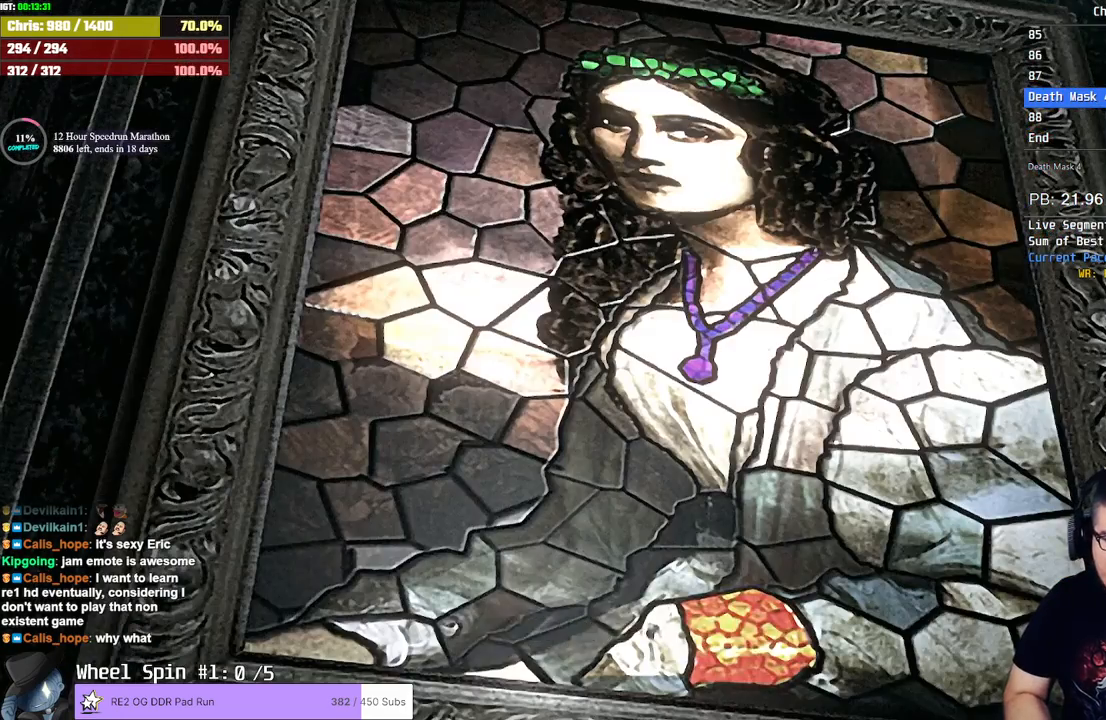
{"buttons": ["CROSS"], "left_stick": "center", "right_stick": "center", "events": [[17, "CROSS", "down"], [50, "CROSS", "up"], [100, "CROSS", "down"], [150, "CROSS", "up"], [200, "CROSS", "down"], [250, "CROSS", "up"], [300, "CROSS", "down"], [350, "CROSS", "up"], [383, "CROSS", "down"], [417, "CROSS", "up"], [483, "CROSS", "down"]]}
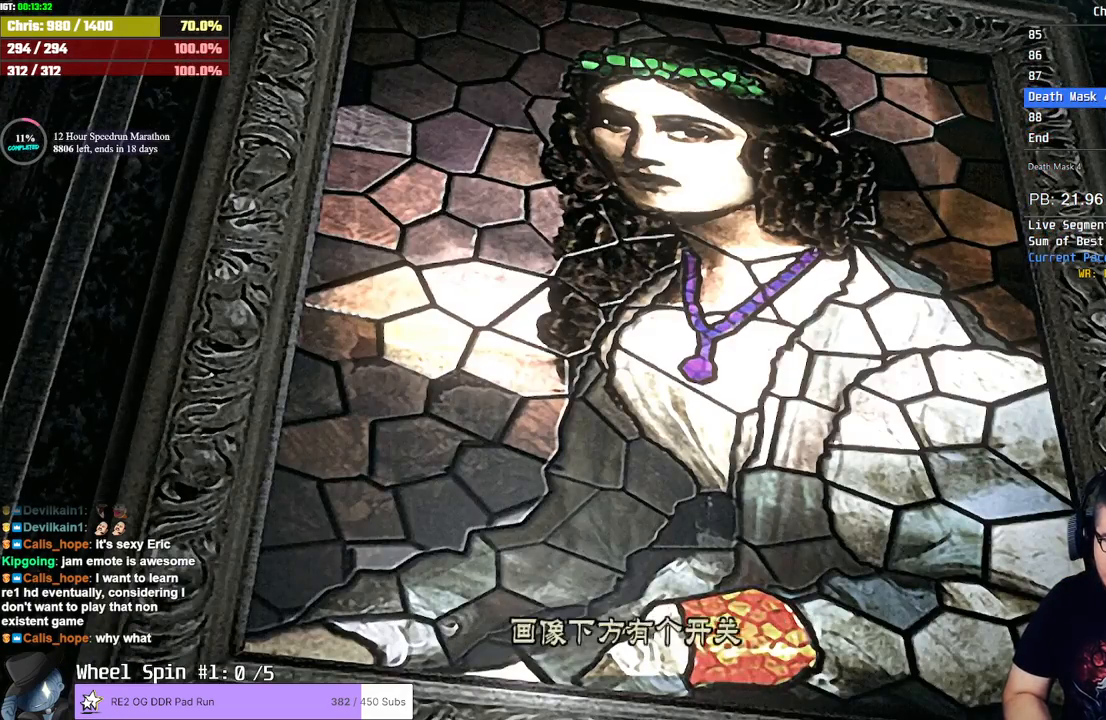
{"buttons": ["R1"], "left_stick": "center", "right_stick": "center", "events": [[33, "CROSS", "up"], [83, "CROSS", "down"], [117, "CROSS", "up"], [167, "CROSS", "down"], [217, "CROSS", "up"], [267, "CROSS", "down"], [317, "CROSS", "up"], [350, "CROSS", "down"], [400, "CROSS", "up"], [400, "R1", "down"], [450, "CROSS", "down"], [450, "R1", "up"], [483, "CROSS", "up"], [500, "R1", "down"]]}
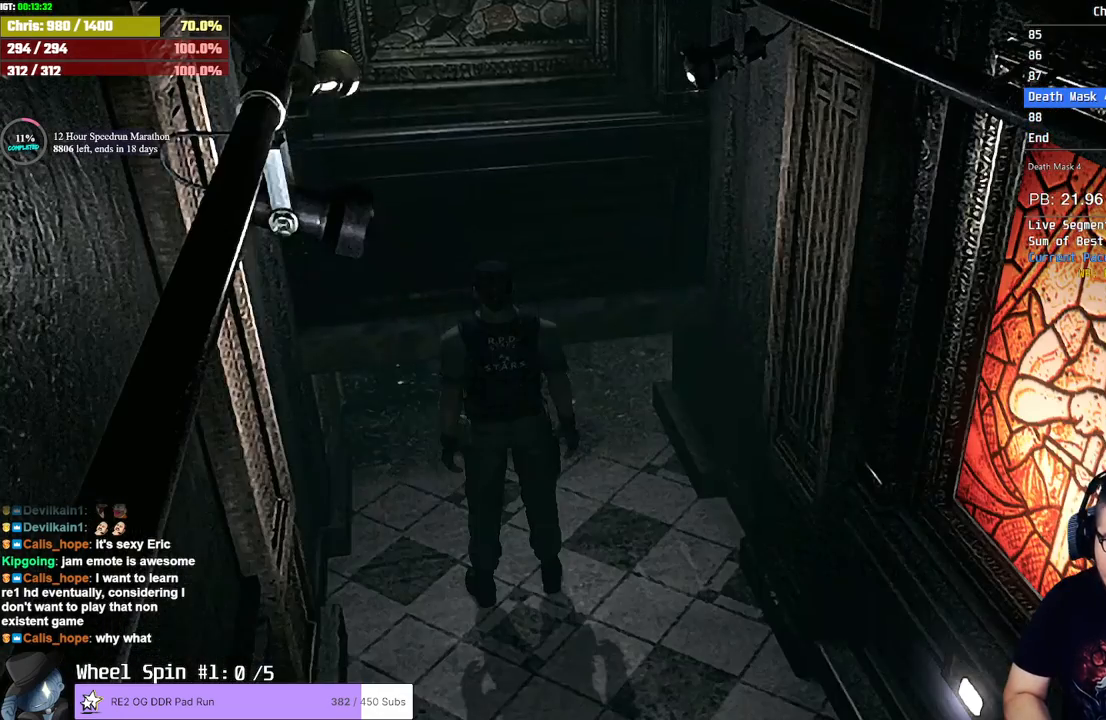
{"buttons": ["R1"], "left_stick": "center", "right_stick": "center", "events": []}